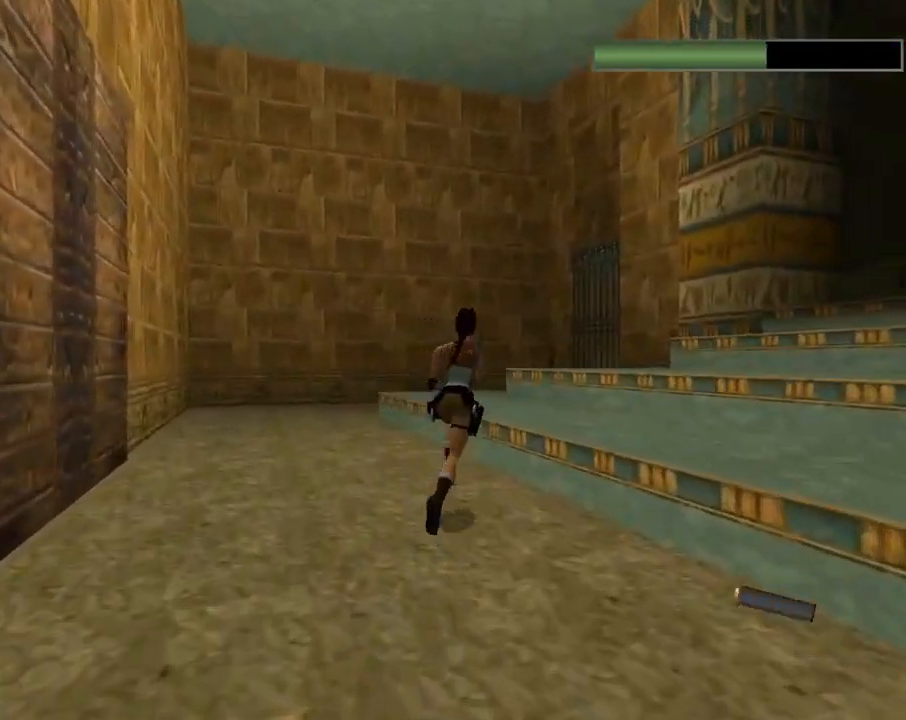
Gameplay with a controller (PlayStation layout); each line is a JSON object with the inputs held at the frame after it. "events" lists button and stick changes between this image and that frame as [ms after this image, input, new state], when the widget could be followed in between. Not read: R1 right_stick.
{"buttons": ["DPAD_UP", "DPAD_RIGHT"], "left_stick": "center", "events": [[100, "DPAD_RIGHT", "up"], [400, "DPAD_RIGHT", "down"]]}
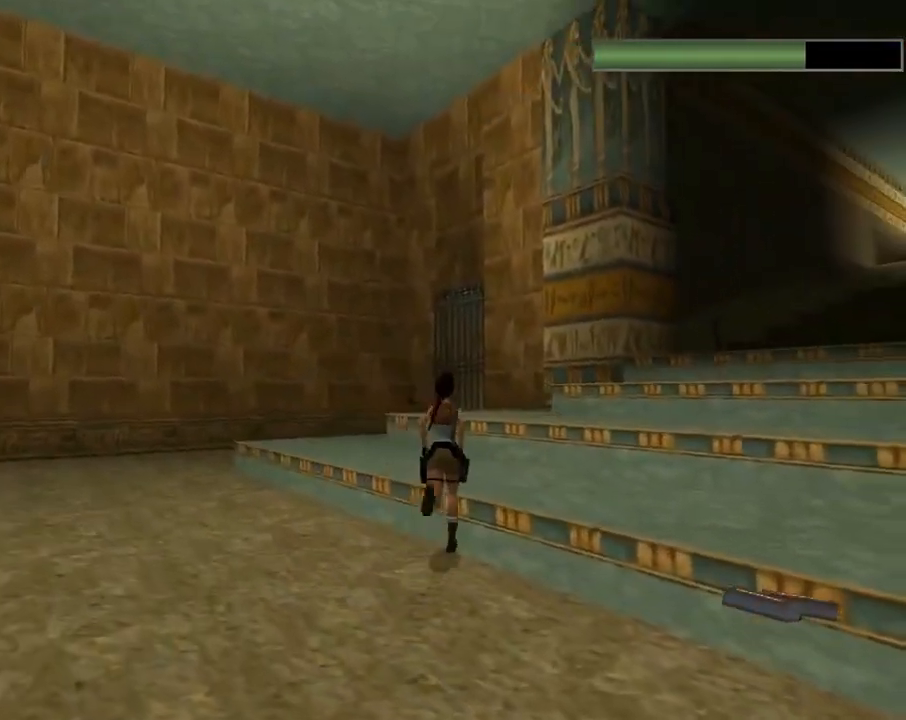
{"buttons": ["SQUARE", "DPAD_UP", "DPAD_RIGHT"], "left_stick": "center", "events": [[467, "SQUARE", "down"]]}
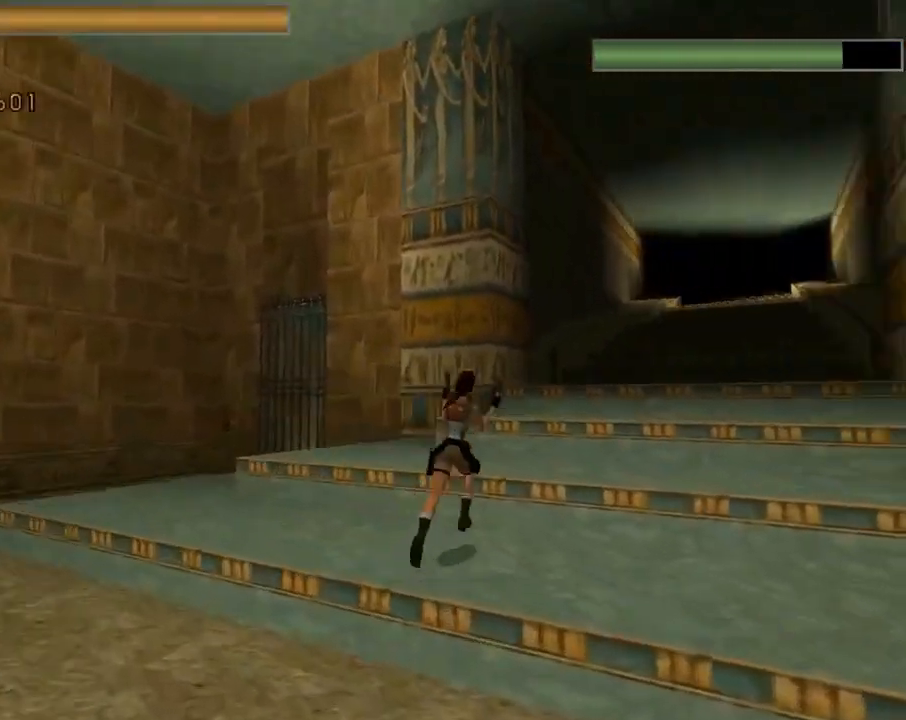
{"buttons": ["SQUARE", "DPAD_UP"], "left_stick": "center", "events": [[200, "DPAD_RIGHT", "up"]]}
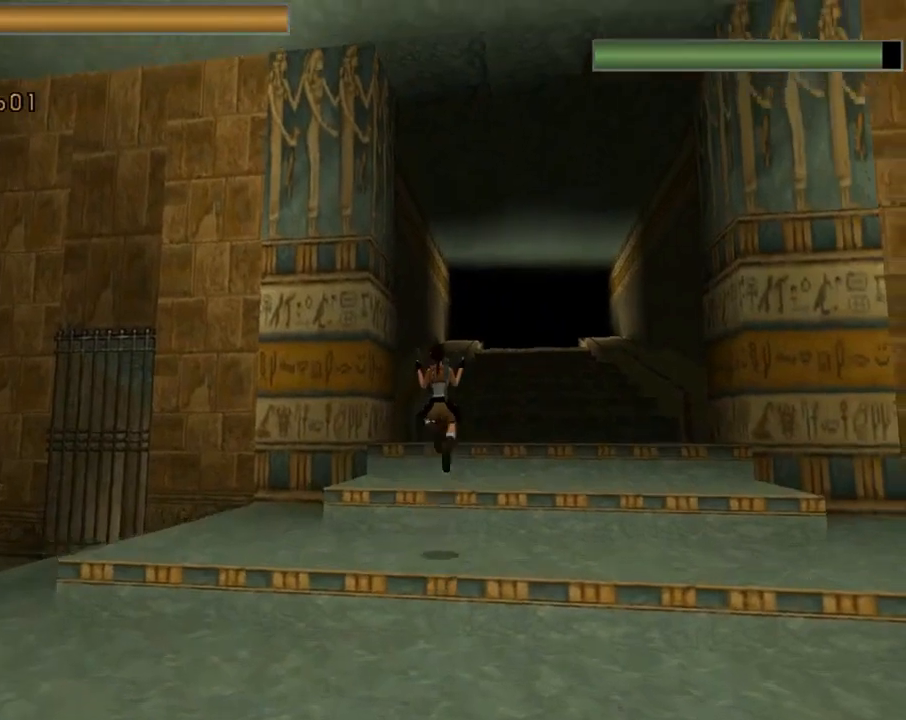
{"buttons": ["SQUARE", "DPAD_UP"], "left_stick": "center", "events": [[100, "DPAD_LEFT", "down"], [233, "DPAD_LEFT", "up"]]}
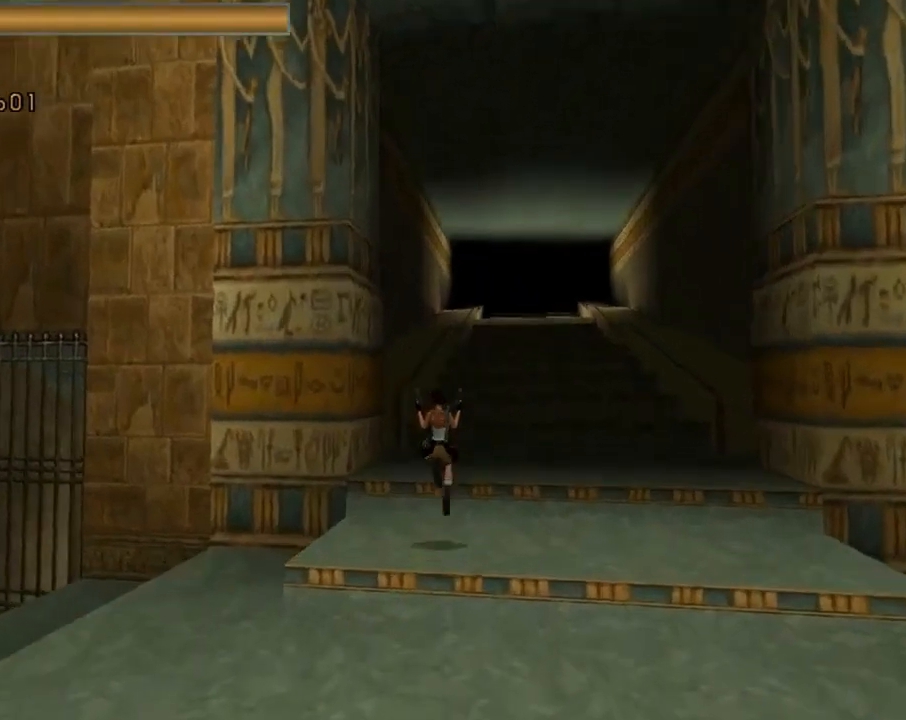
{"buttons": ["DPAD_UP"], "left_stick": "center", "events": [[33, "SQUARE", "up"], [167, "DPAD_LEFT", "down"], [433, "DPAD_LEFT", "up"]]}
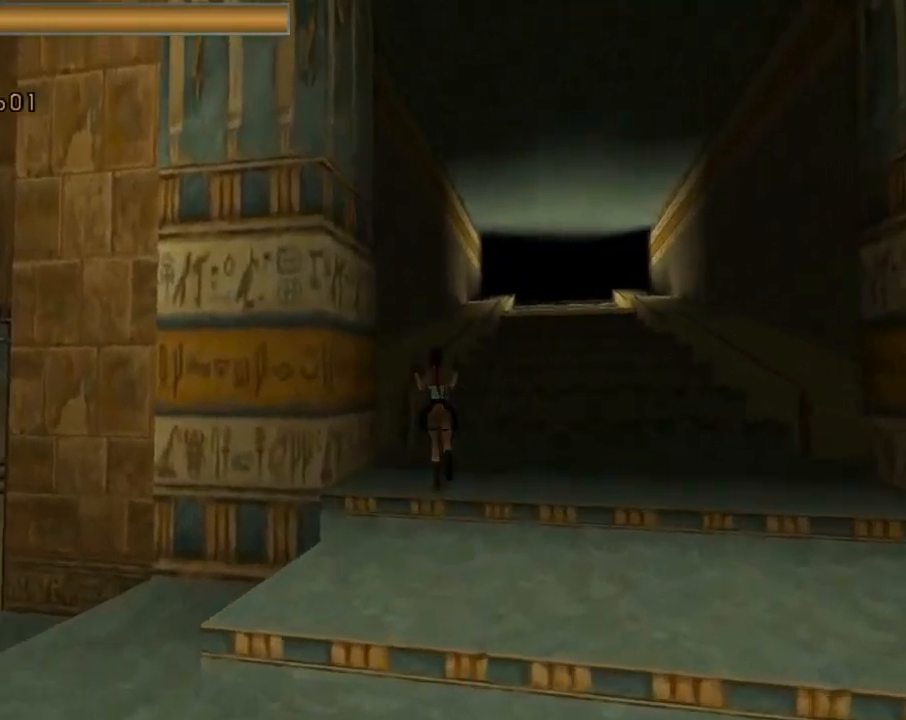
{"buttons": ["SQUARE", "DPAD_UP"], "left_stick": "center", "events": [[133, "SQUARE", "down"], [400, "DPAD_LEFT", "down"], [467, "DPAD_LEFT", "up"]]}
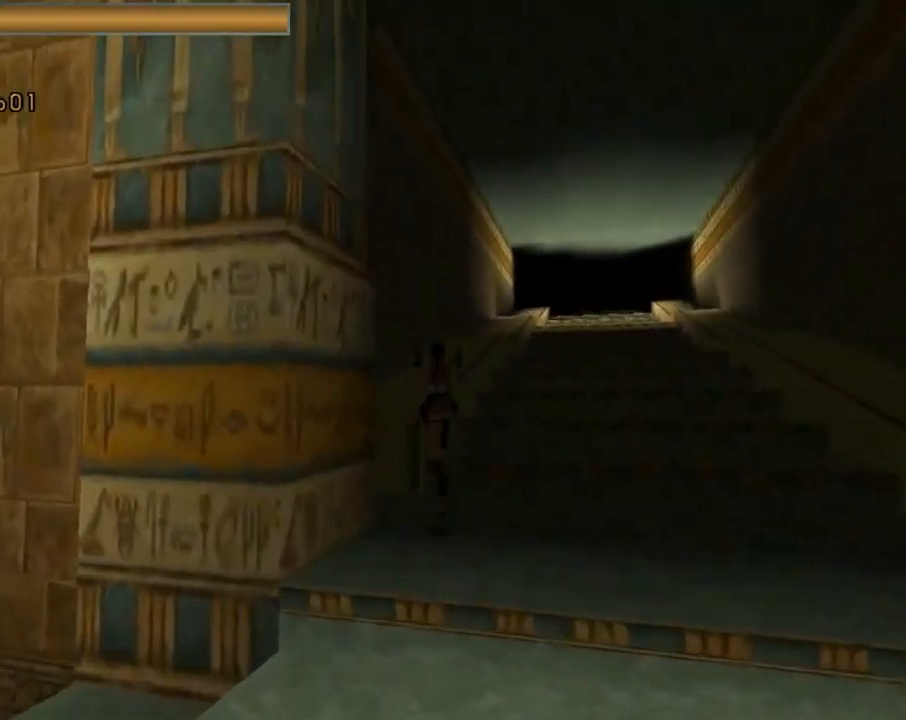
{"buttons": [], "left_stick": "center", "events": [[267, "SQUARE", "up"], [367, "DPAD_UP", "up"]]}
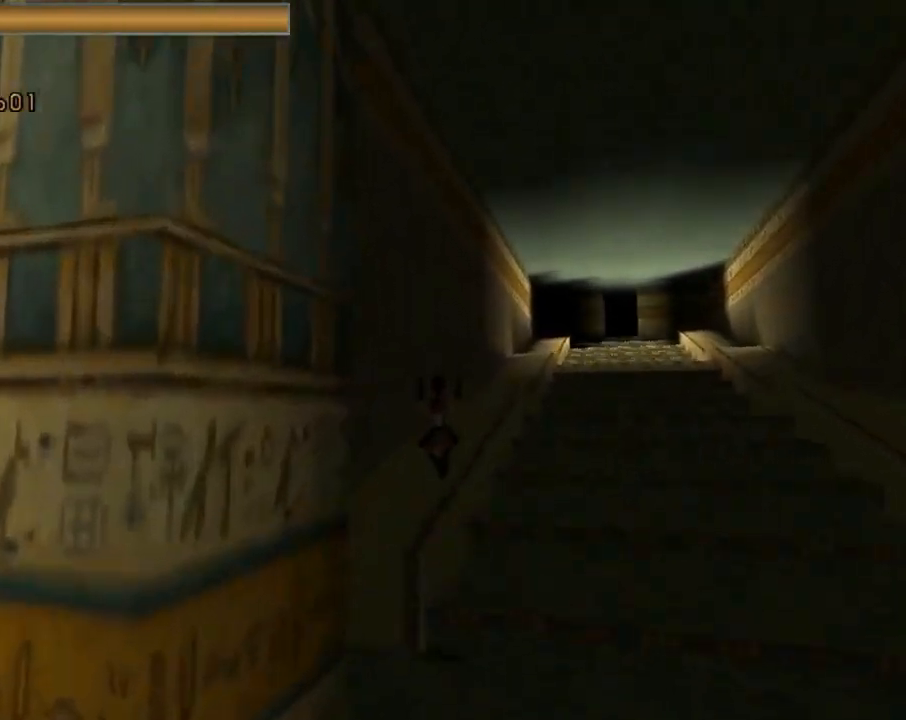
{"buttons": [], "left_stick": "center", "events": [[100, "L3", "down"], [200, "L3", "up"]]}
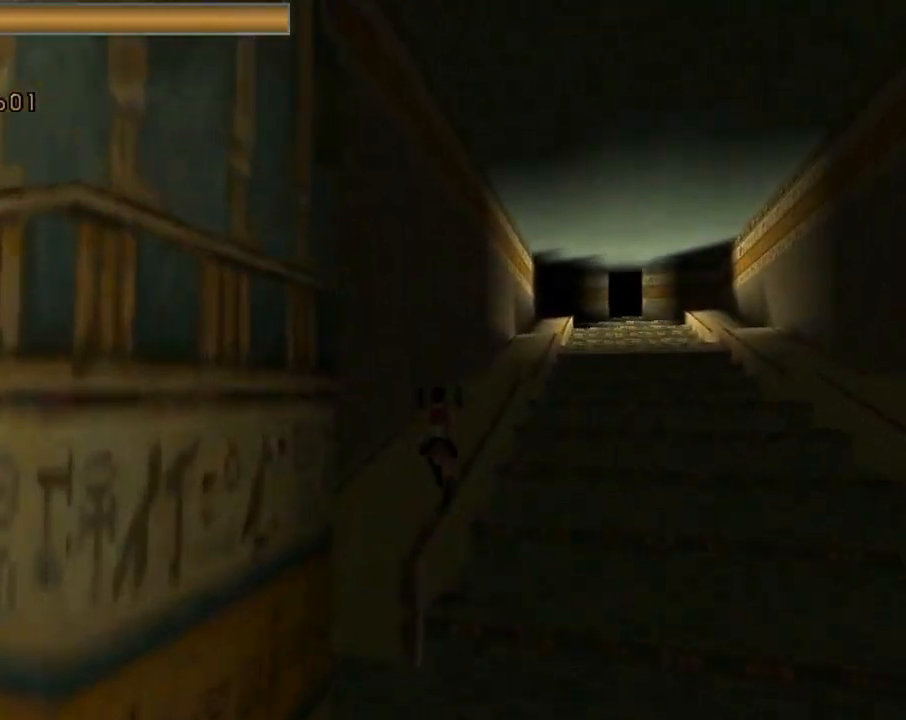
{"buttons": [], "left_stick": "center", "events": []}
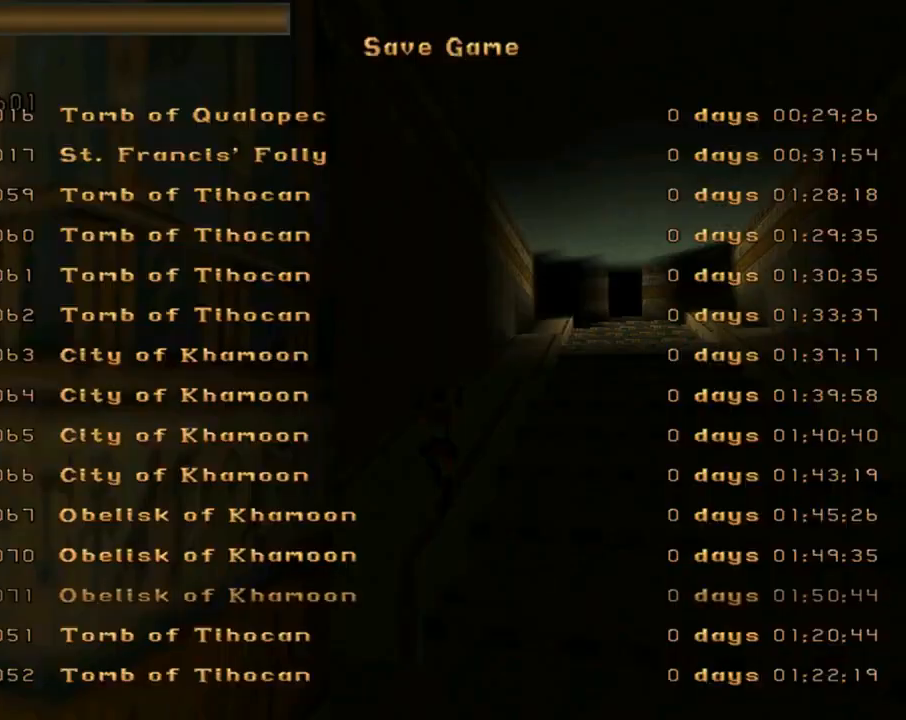
{"buttons": ["CROSS"], "left_stick": "center", "events": [[167, "DPAD_DOWN", "down"], [267, "DPAD_DOWN", "up"], [467, "CROSS", "down"]]}
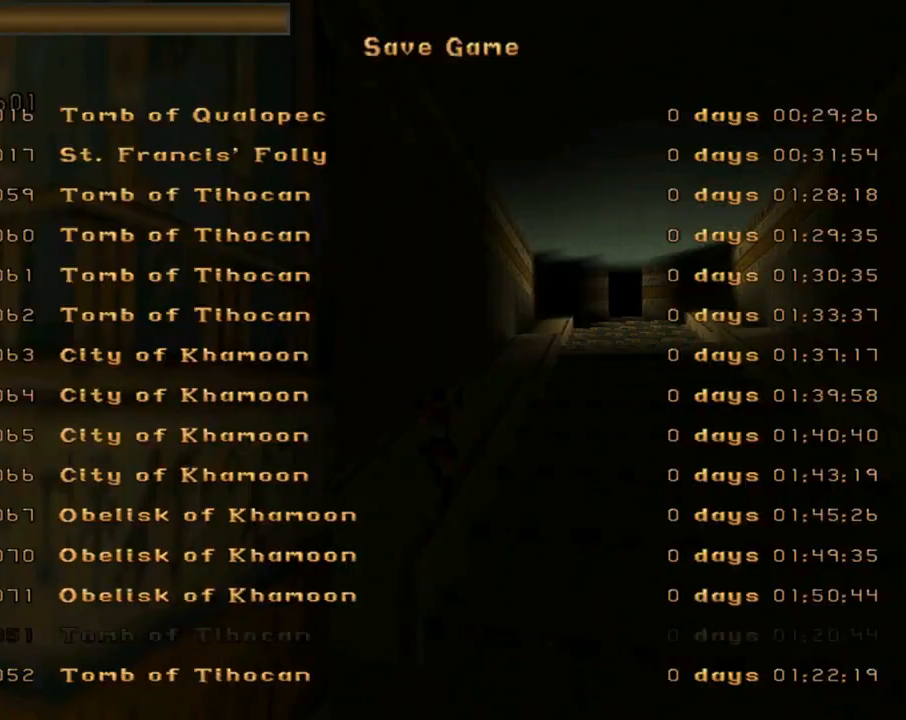
{"buttons": ["DPAD_UP"], "left_stick": "center", "events": [[67, "CROSS", "up"], [233, "DPAD_UP", "down"]]}
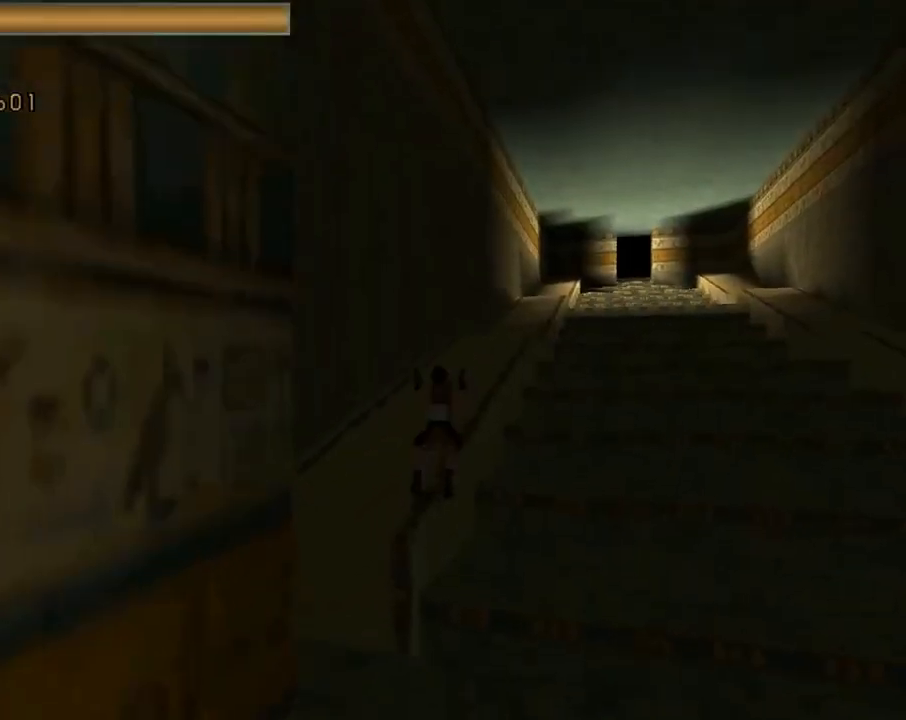
{"buttons": ["R2", "DPAD_UP"], "left_stick": "center", "events": [[133, "DPAD_RIGHT", "down"], [267, "R2", "down"], [500, "DPAD_RIGHT", "up"]]}
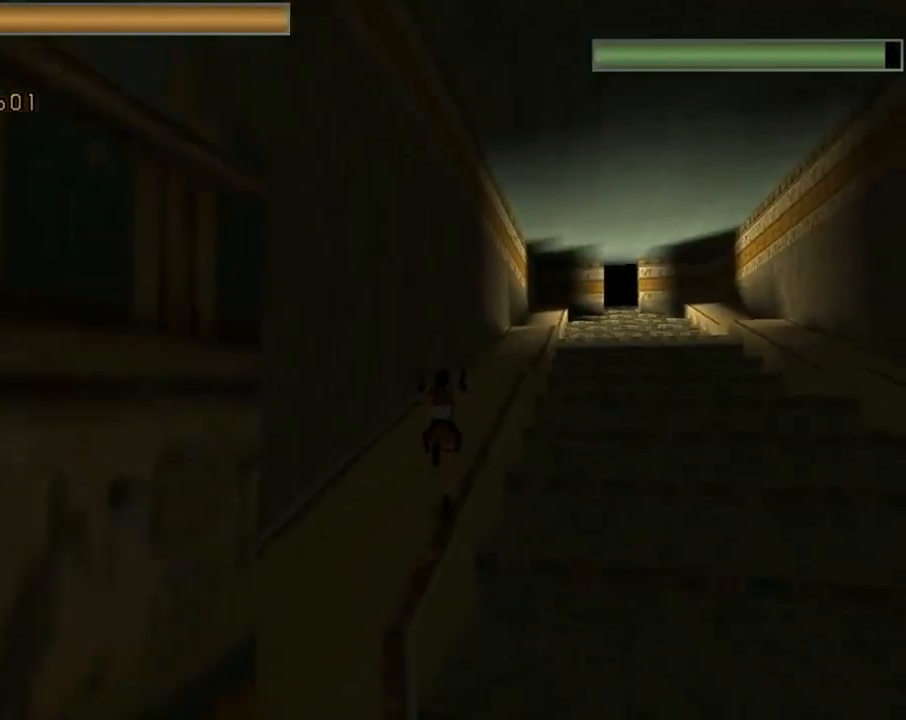
{"buttons": ["R2", "DPAD_UP"], "left_stick": "center", "events": [[200, "DPAD_RIGHT", "down"], [367, "DPAD_RIGHT", "up"]]}
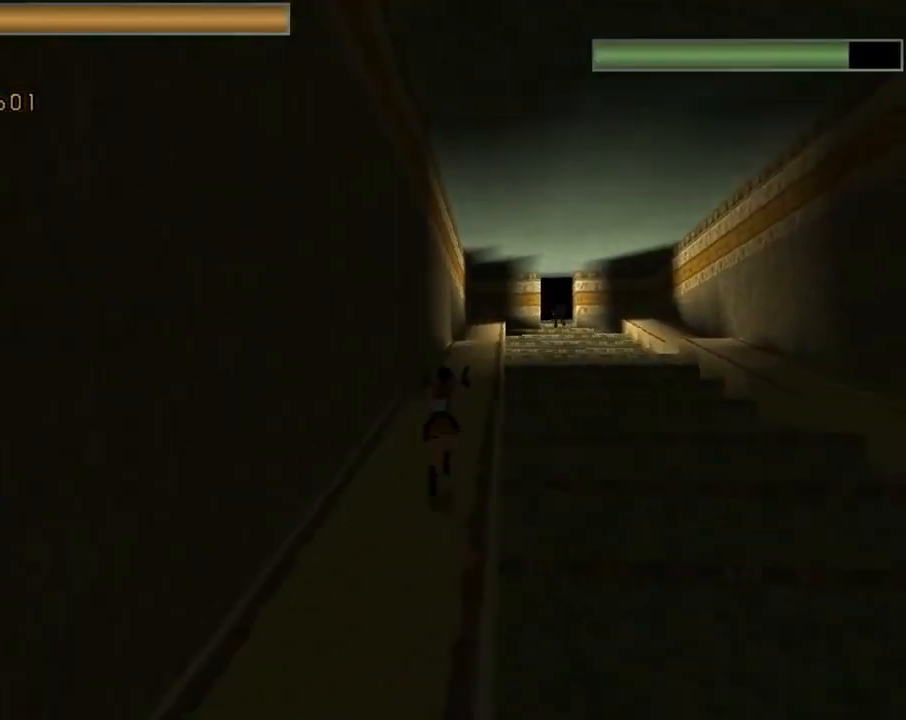
{"buttons": ["R2", "DPAD_UP"], "left_stick": "center", "events": []}
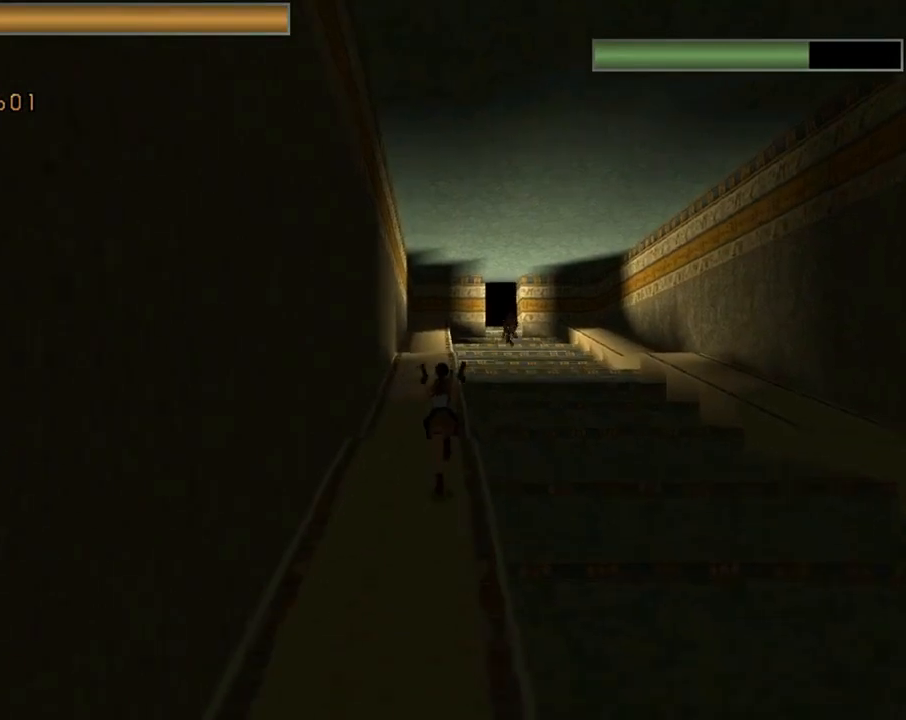
{"buttons": ["DPAD_UP"], "left_stick": "center", "events": [[67, "R2", "up"]]}
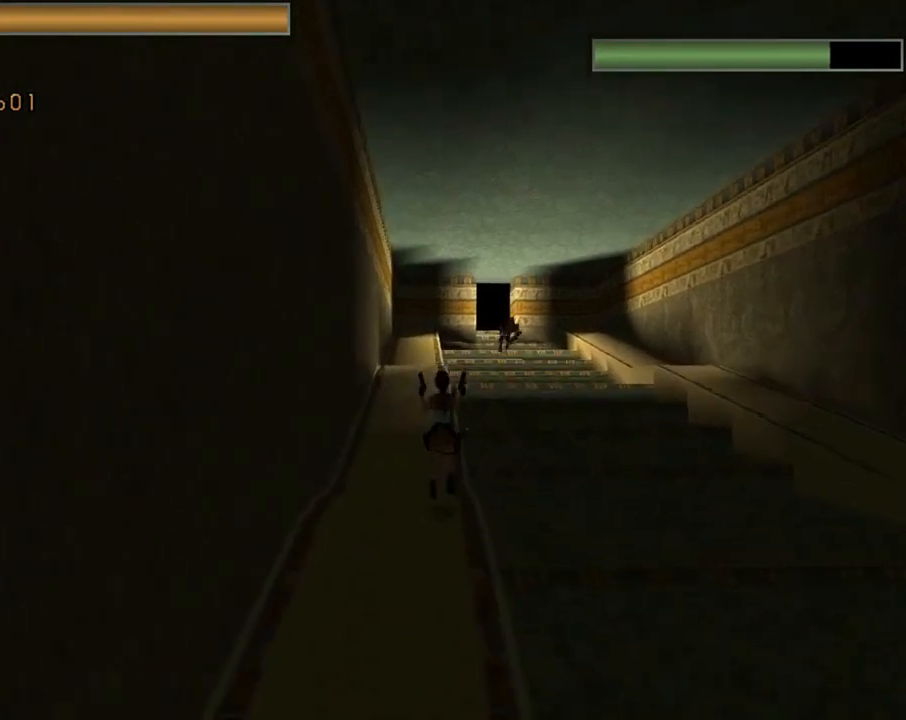
{"buttons": ["CROSS", "DPAD_DOWN"], "left_stick": "center", "events": [[33, "DPAD_UP", "up"], [200, "DPAD_DOWN", "down"], [500, "CROSS", "down"]]}
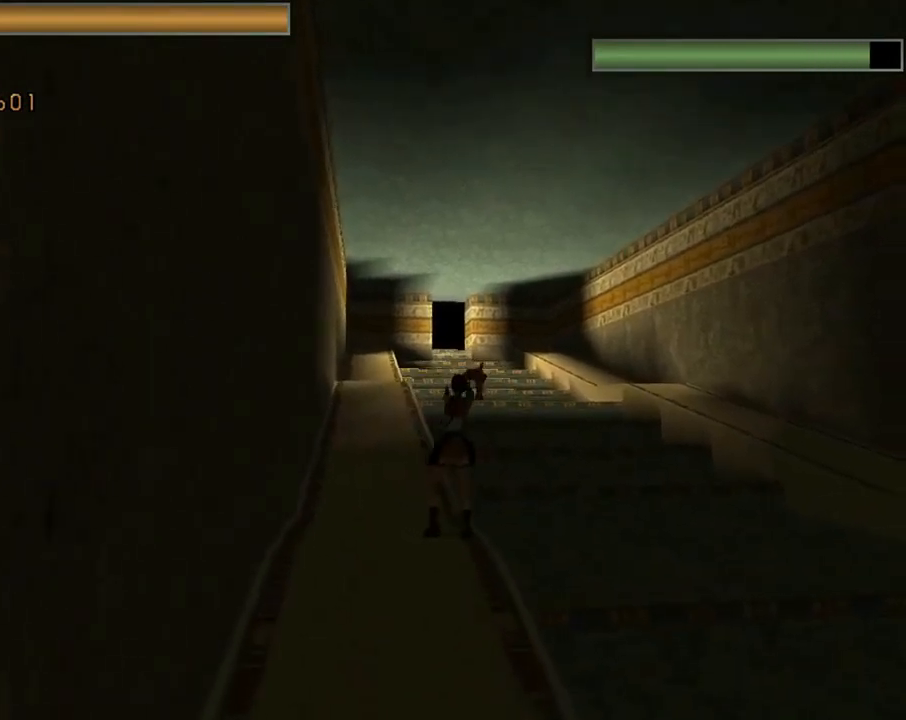
{"buttons": ["CROSS", "DPAD_DOWN"], "left_stick": "center", "events": []}
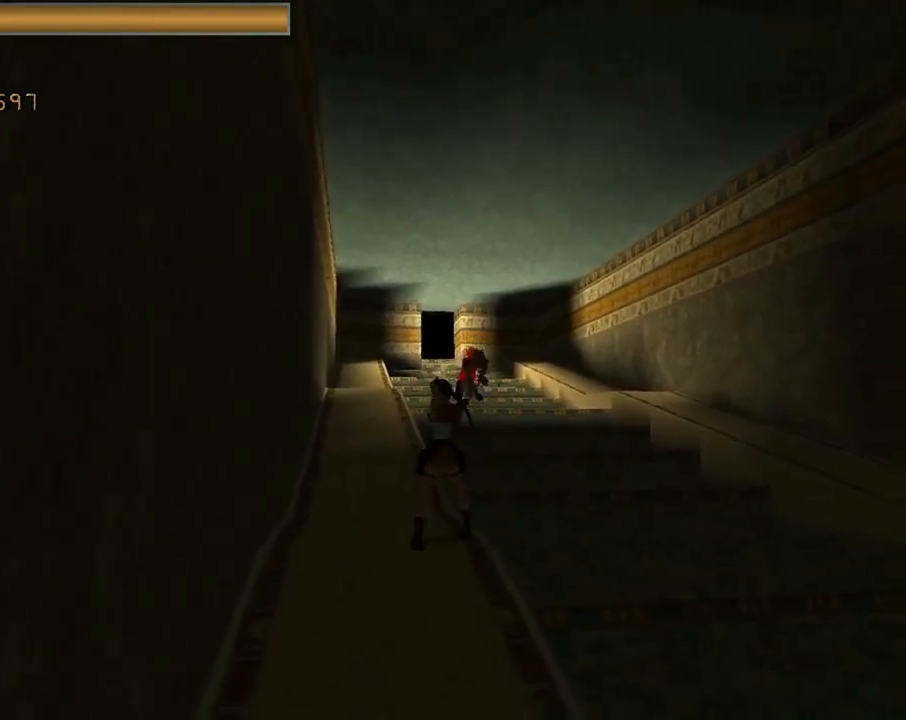
{"buttons": ["CROSS", "DPAD_DOWN"], "left_stick": "center", "events": []}
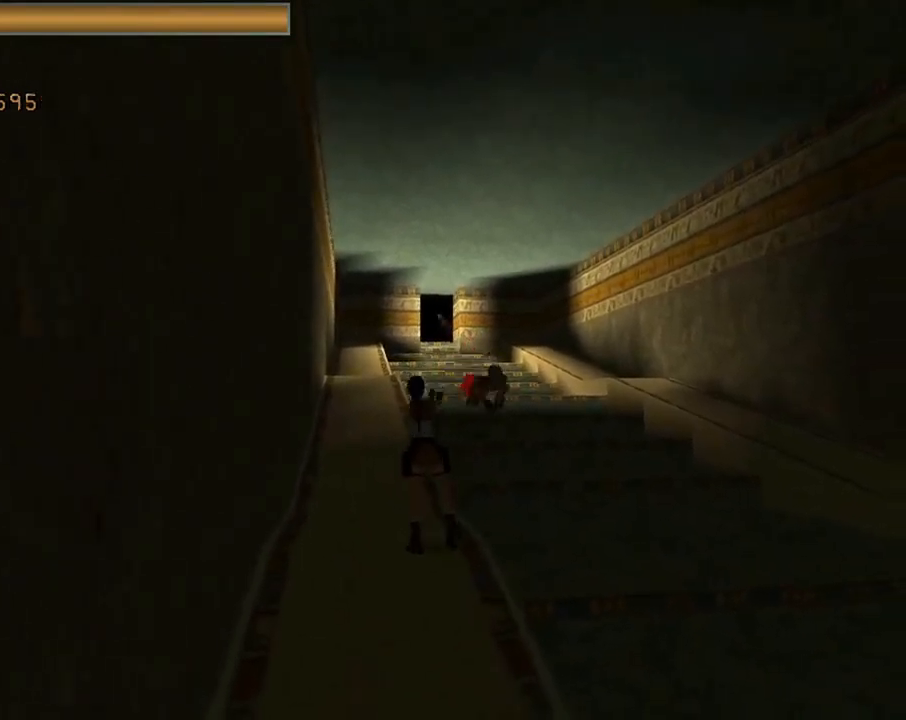
{"buttons": ["CROSS", "DPAD_DOWN"], "left_stick": "center", "events": []}
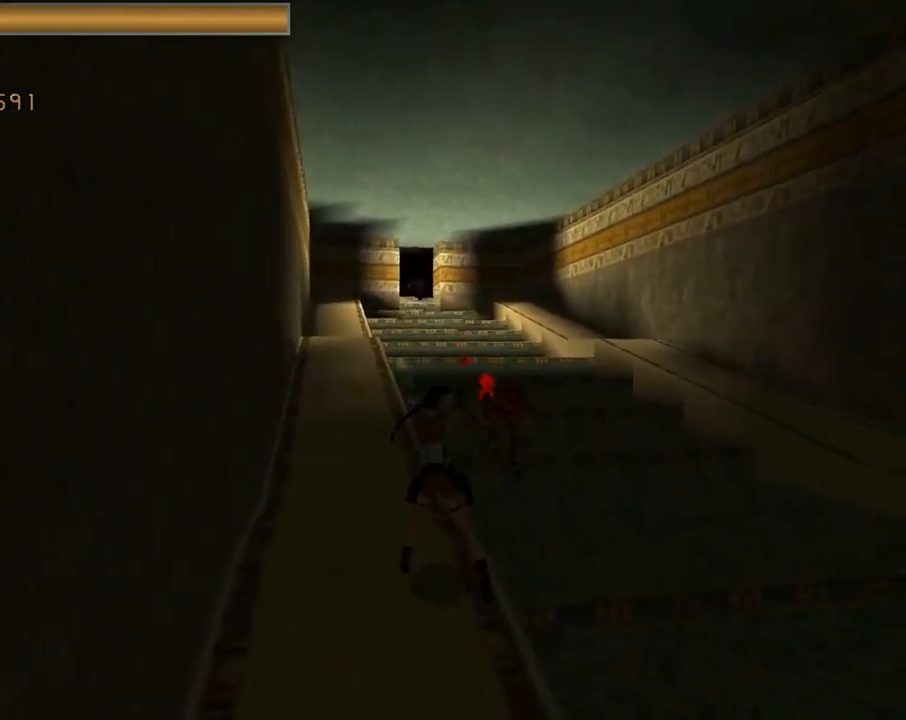
{"buttons": ["CROSS", "DPAD_DOWN"], "left_stick": "center", "events": []}
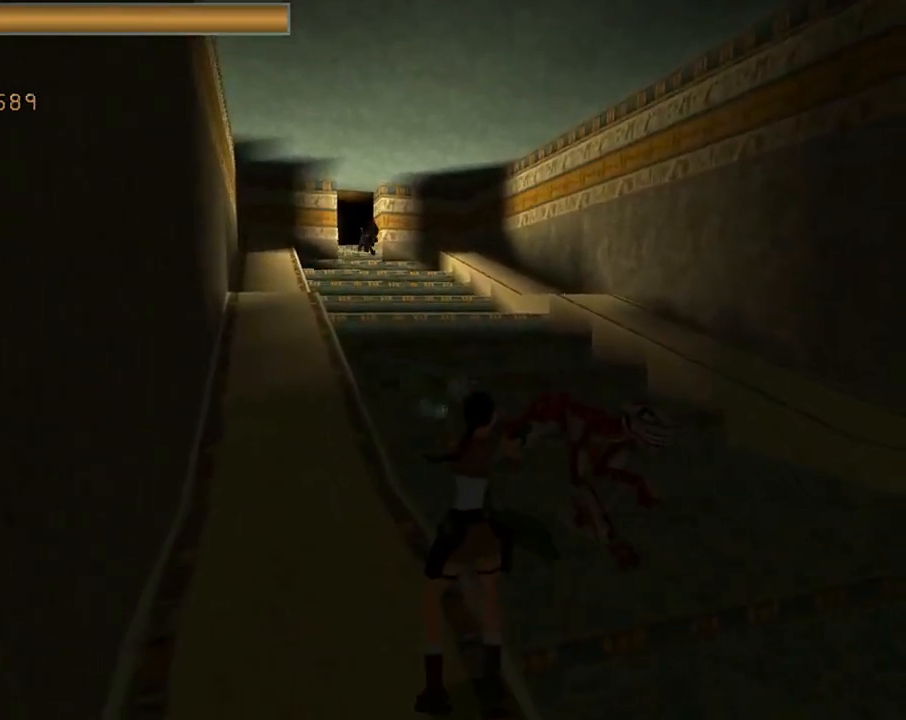
{"buttons": ["CROSS", "DPAD_DOWN"], "left_stick": "center", "events": []}
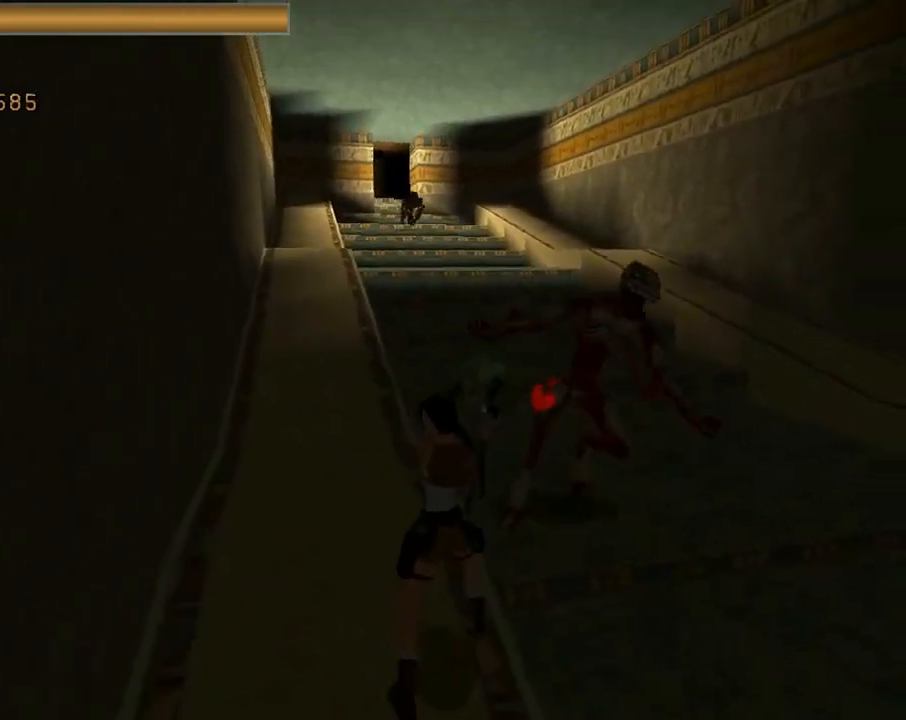
{"buttons": ["CROSS", "DPAD_DOWN"], "left_stick": "center", "events": []}
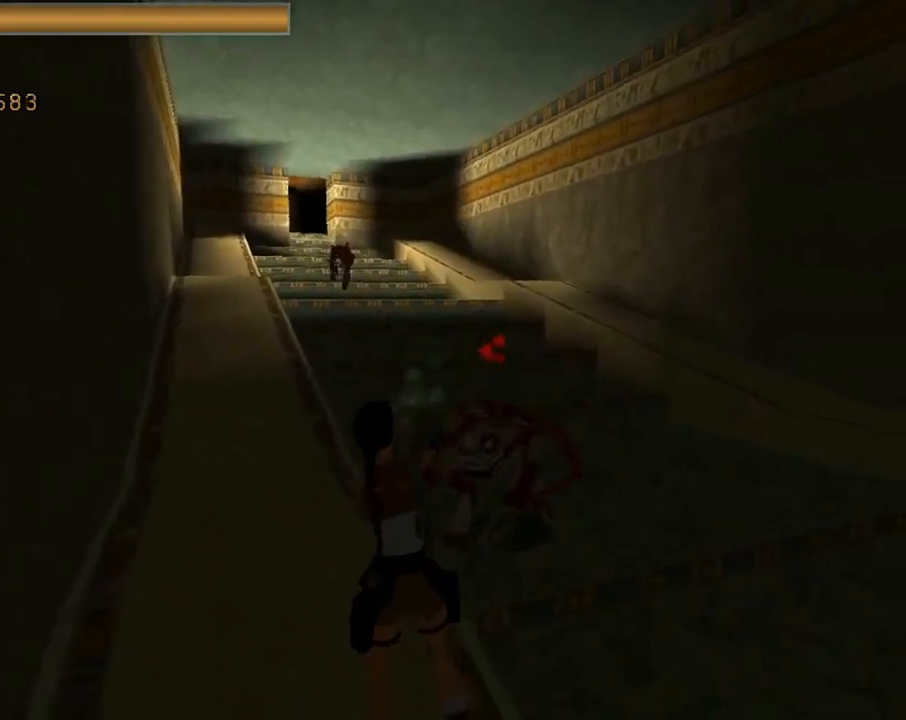
{"buttons": ["CROSS", "DPAD_DOWN"], "left_stick": "center", "events": []}
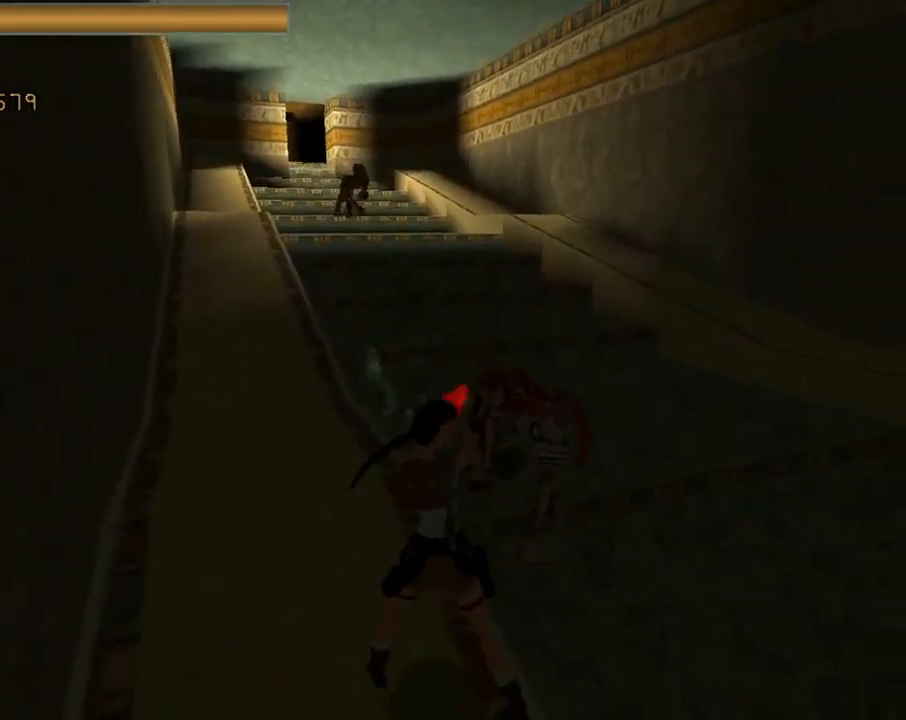
{"buttons": ["CROSS", "DPAD_DOWN"], "left_stick": "center", "events": []}
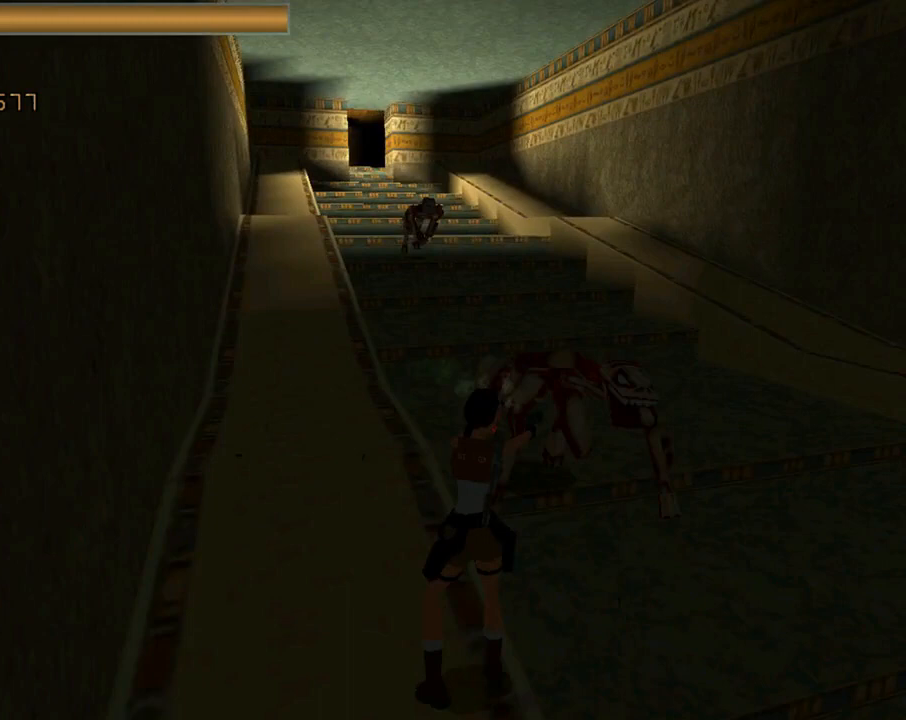
{"buttons": ["CROSS", "DPAD_DOWN"], "left_stick": "center", "events": []}
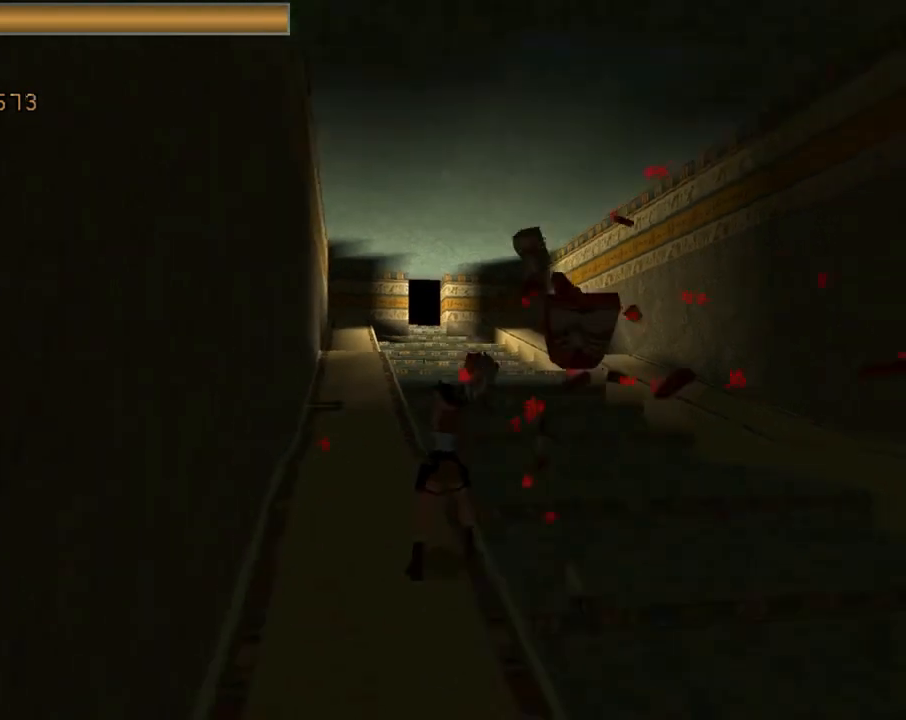
{"buttons": ["CROSS", "DPAD_DOWN"], "left_stick": "center", "events": []}
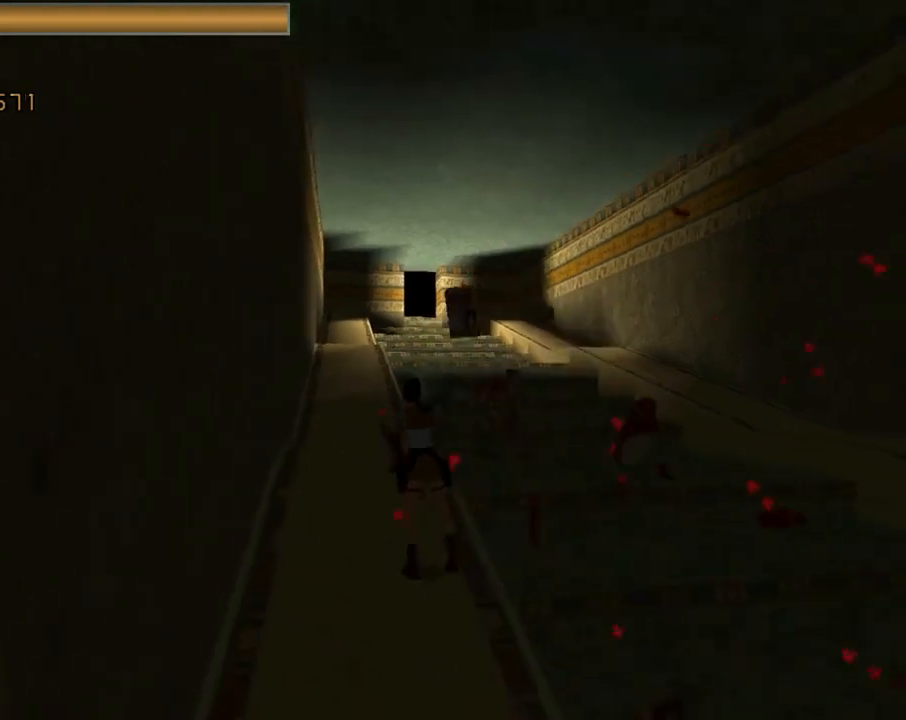
{"buttons": ["CROSS", "DPAD_DOWN"], "left_stick": "center", "events": []}
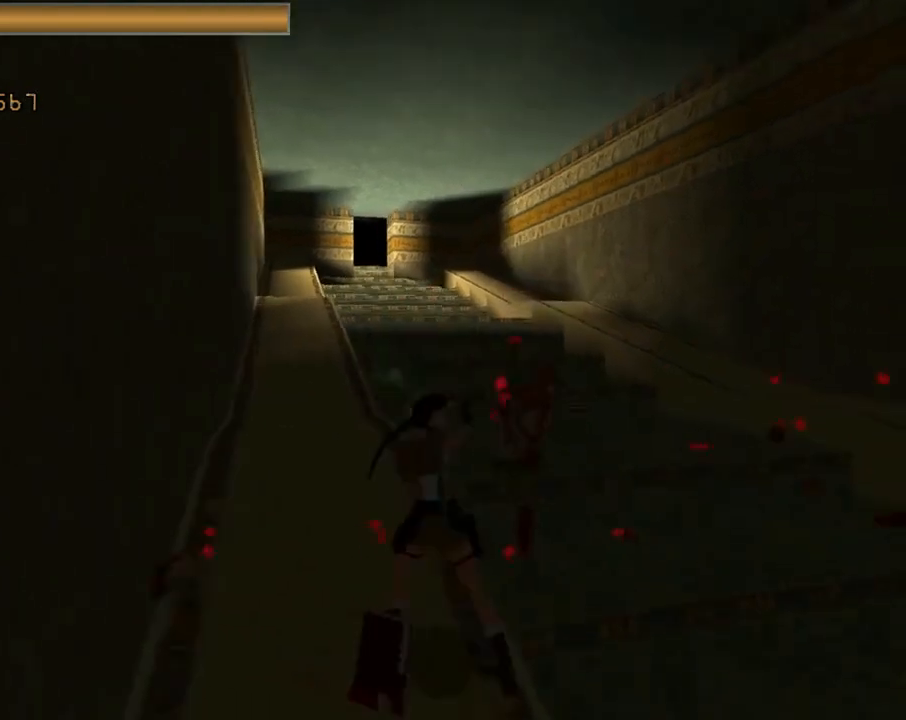
{"buttons": ["CROSS", "DPAD_DOWN"], "left_stick": "center", "events": []}
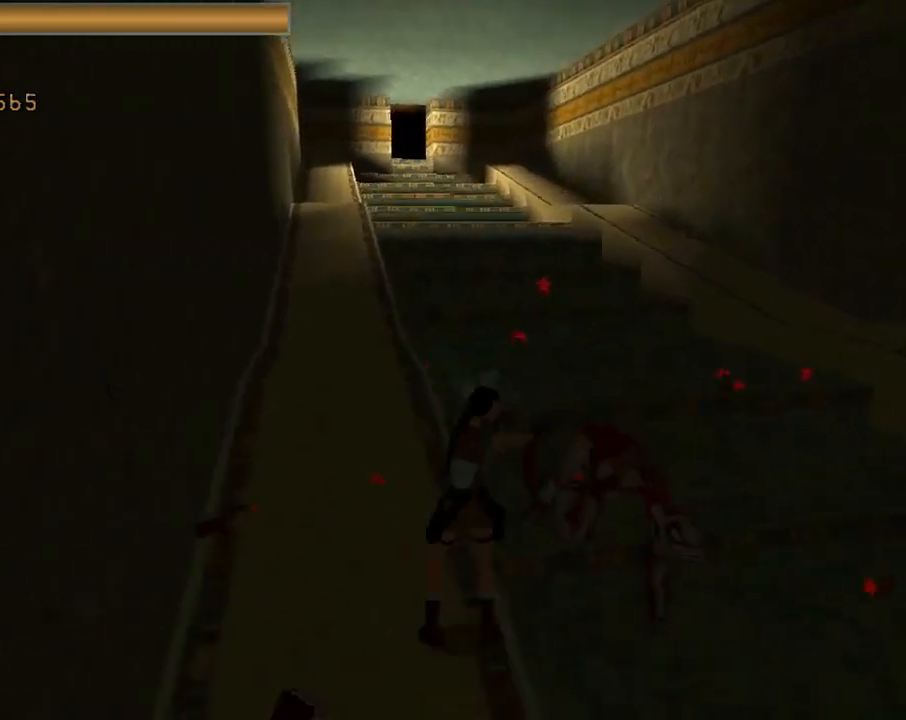
{"buttons": ["CROSS", "DPAD_DOWN"], "left_stick": "center", "events": []}
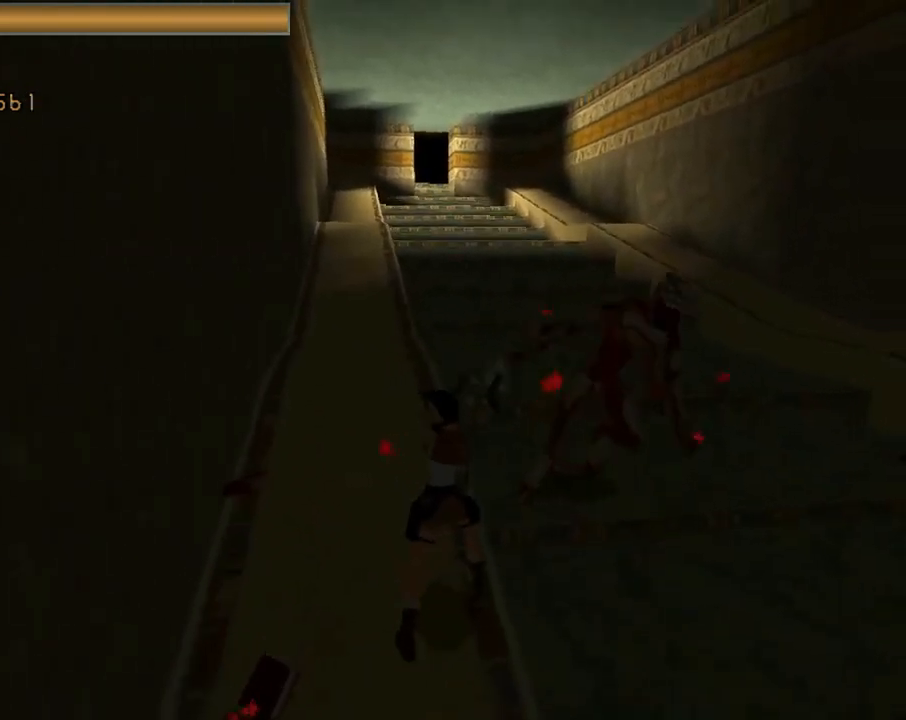
{"buttons": ["CROSS", "DPAD_DOWN"], "left_stick": "center", "events": []}